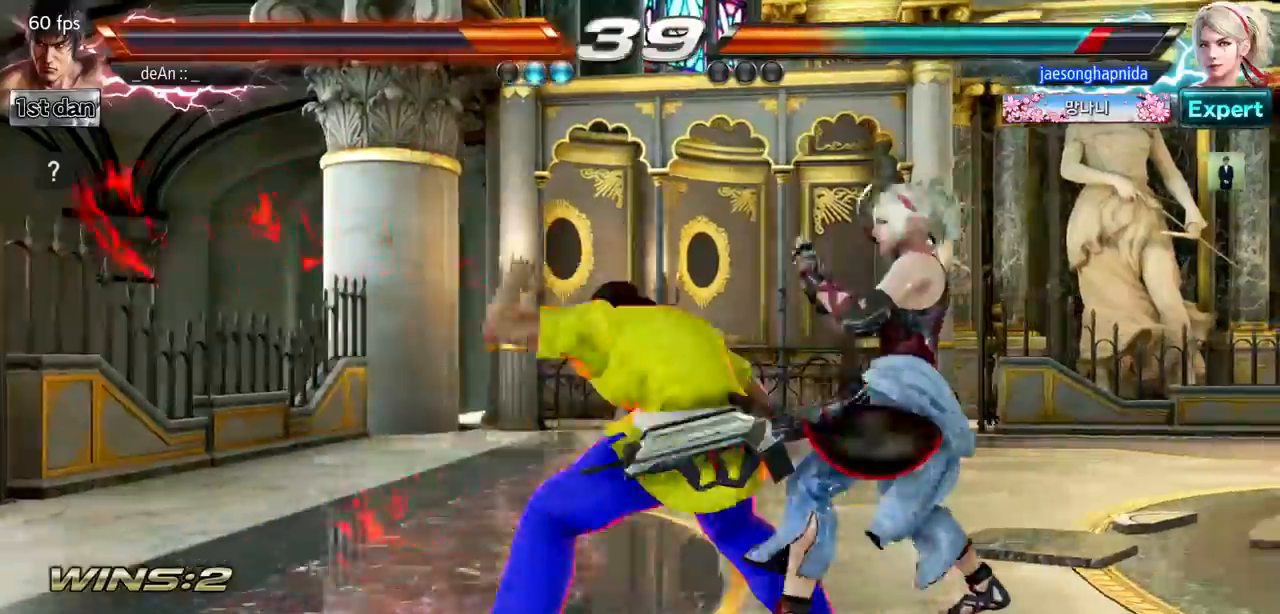
Gameplay with a controller (arcade stick); each line is a JSON object with the inputs held at the frame after it. "events" lists button and stick changes between this image and that frame as [ms after this image, input, new state], when the widget could be followed in between. Not read: L3 R3.
{"buttons": ["CIRCLE"], "left_stick": "down", "events": [[33, "CROSS", "up"], [183, "left_stick", "down"], [216, "CIRCLE", "down"], [283, "CIRCLE", "up"], [350, "CIRCLE", "down"], [433, "CIRCLE", "up"], [483, "CIRCLE", "down"]]}
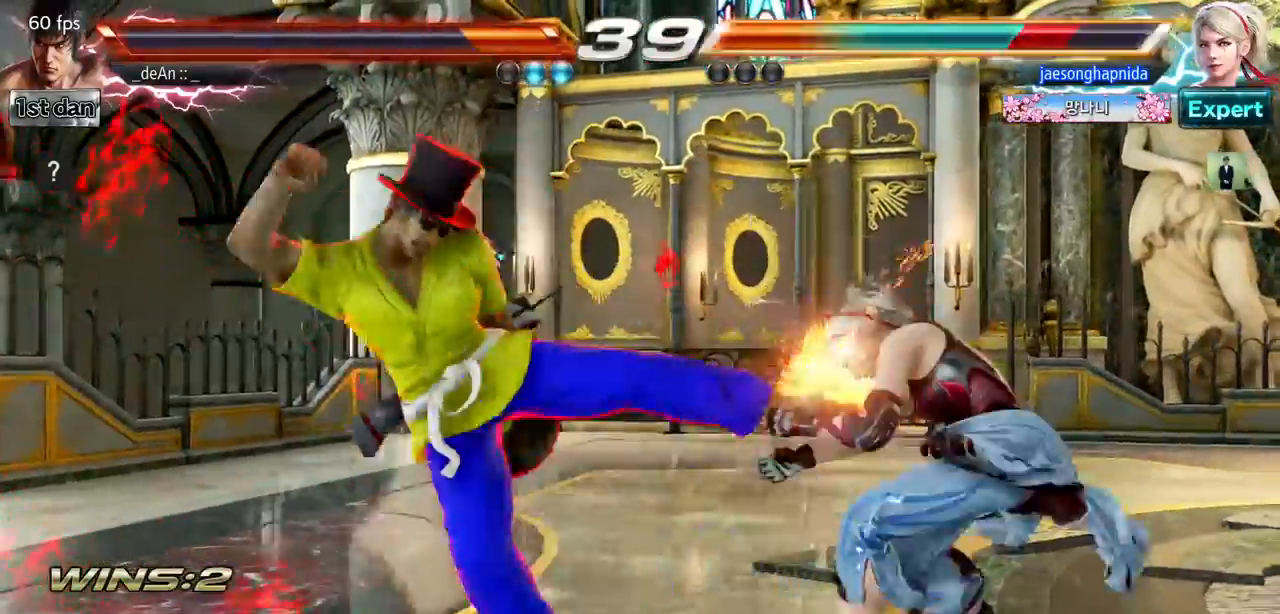
{"buttons": ["CIRCLE"], "left_stick": "down", "events": [[100, "CIRCLE", "up"], [150, "CIRCLE", "down"], [250, "CIRCLE", "up"], [334, "CIRCLE", "down"], [401, "CIRCLE", "up"], [484, "CIRCLE", "down"]]}
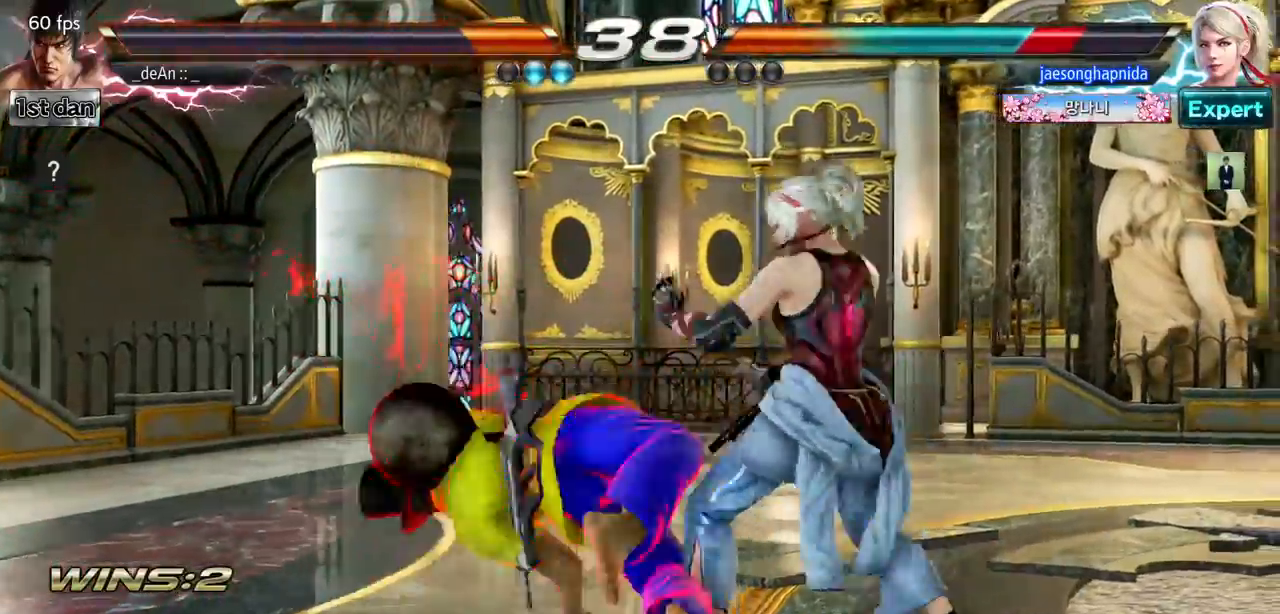
{"buttons": [], "left_stick": "center", "events": [[166, "CIRCLE", "up"], [217, "left_stick", "left"], [383, "left_stick", "center"]]}
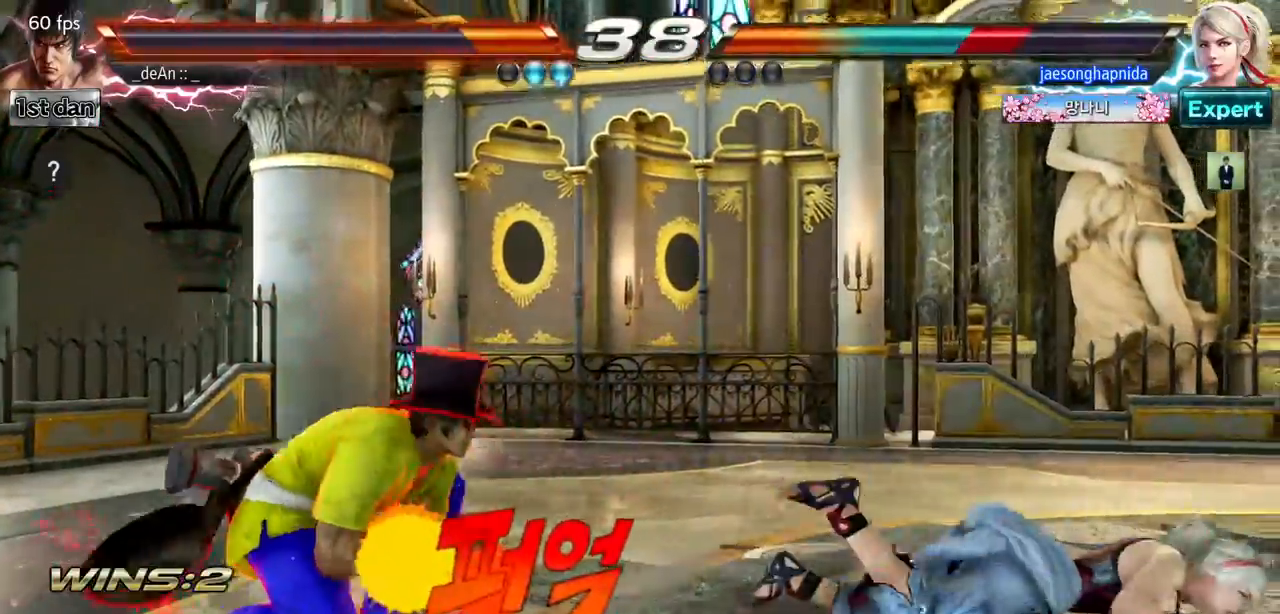
{"buttons": [], "left_stick": "down", "events": [[384, "left_stick", "down"], [417, "SQUARE", "down"], [417, "TRIANGLE", "down"], [467, "TRIANGLE", "up"], [484, "SQUARE", "up"]]}
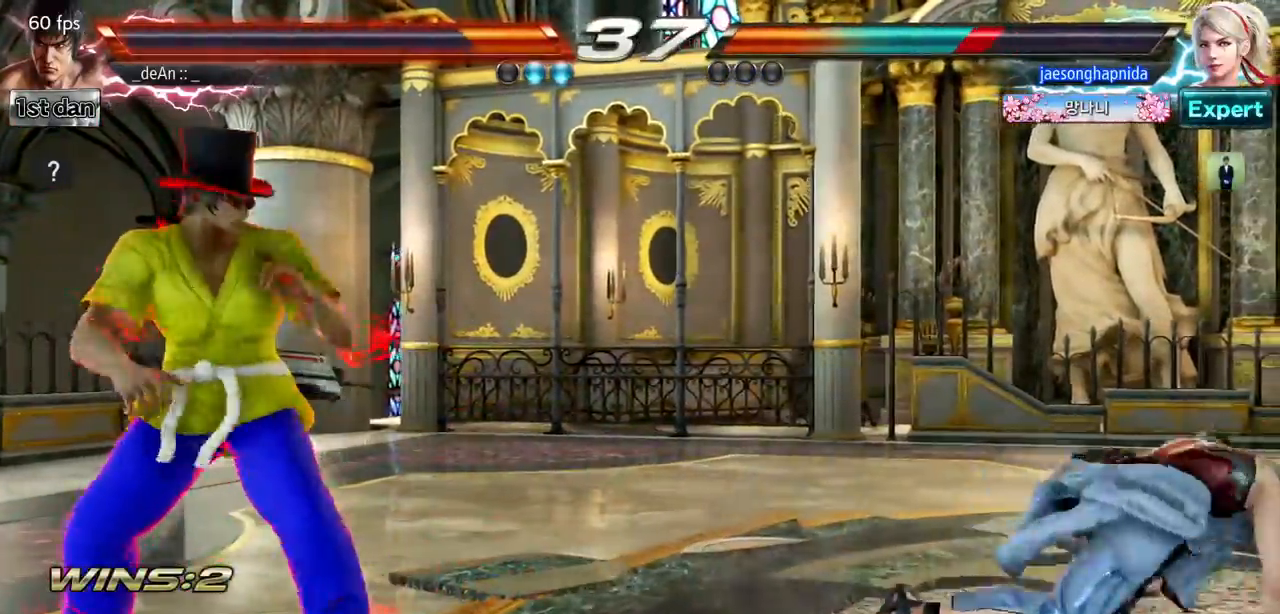
{"buttons": [], "left_stick": "right", "events": [[83, "left_stick", "center"], [317, "CIRCLE", "down"], [317, "left_stick", "right"], [467, "CIRCLE", "up"]]}